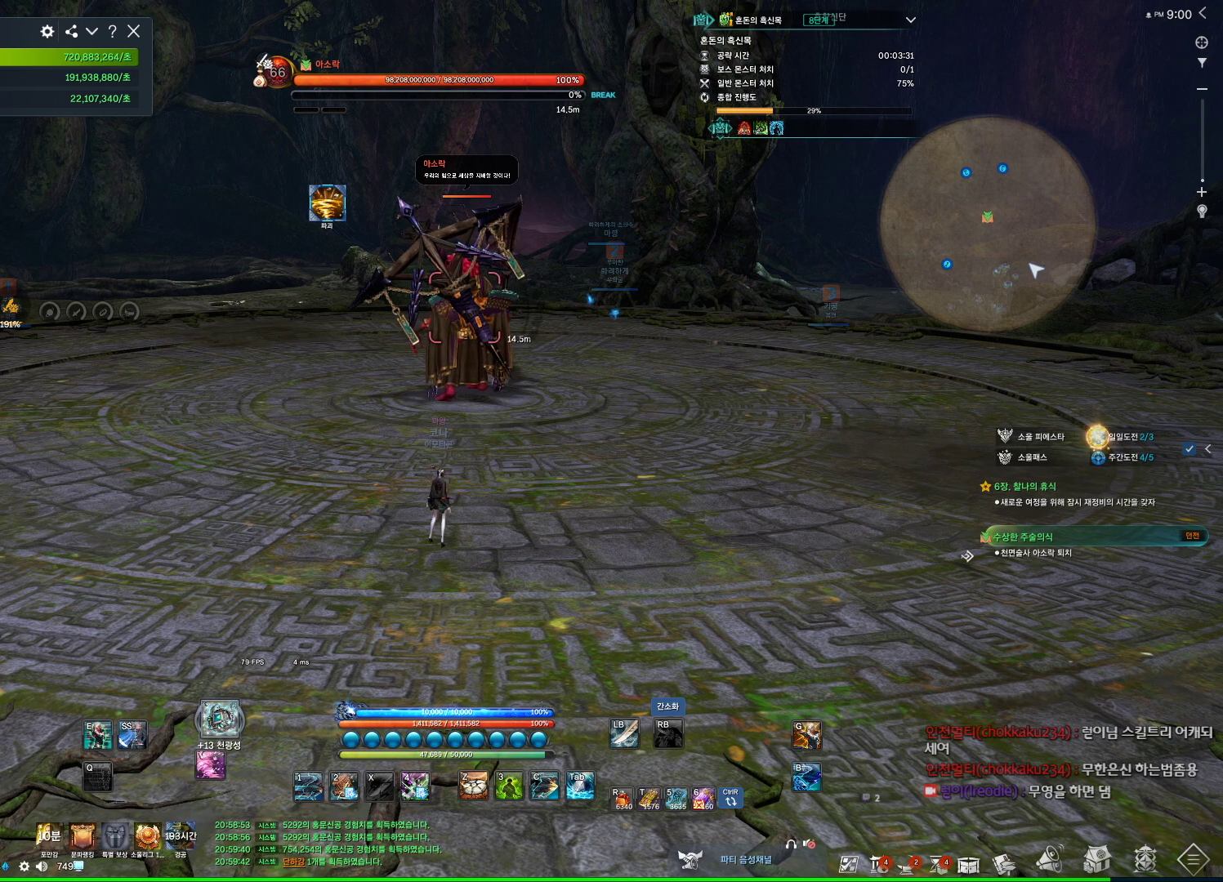
Gameplay with keyboard and mouse; each line is a JSON object with the keys and mouse buttons held at the frame after it. "events" lists presses ("down") and releases ("up") of "1", "2", "3", "4", "5", "a", "alt", "c", "ctrl", "d", "e", "f", "m", "q", "r", "s", "shift", "space", "t", "tab", "tilde", "v", "w", "x", "z", "mouse_left", "mouse_wheel", "mouse_right", "mouse_mb4" and "mouse_mb5" between this image and that frame as [ms after this image, input, new state], when the widget could be followed in between. "mouse_left", "mouse_wheel", "mouse_right", "mouse_mb4", "mouse_mb5" = the "left", "wheel", "right", "mb4", "mb5" buttons of the "mouse" list. No other keys are recorded. "wheel" means that the mouse wheel is clicked or scrolled. Not read: mouse_move.
{"keys": ["ctrl"], "mouse": [], "events": [[367, "ctrl", "down"]]}
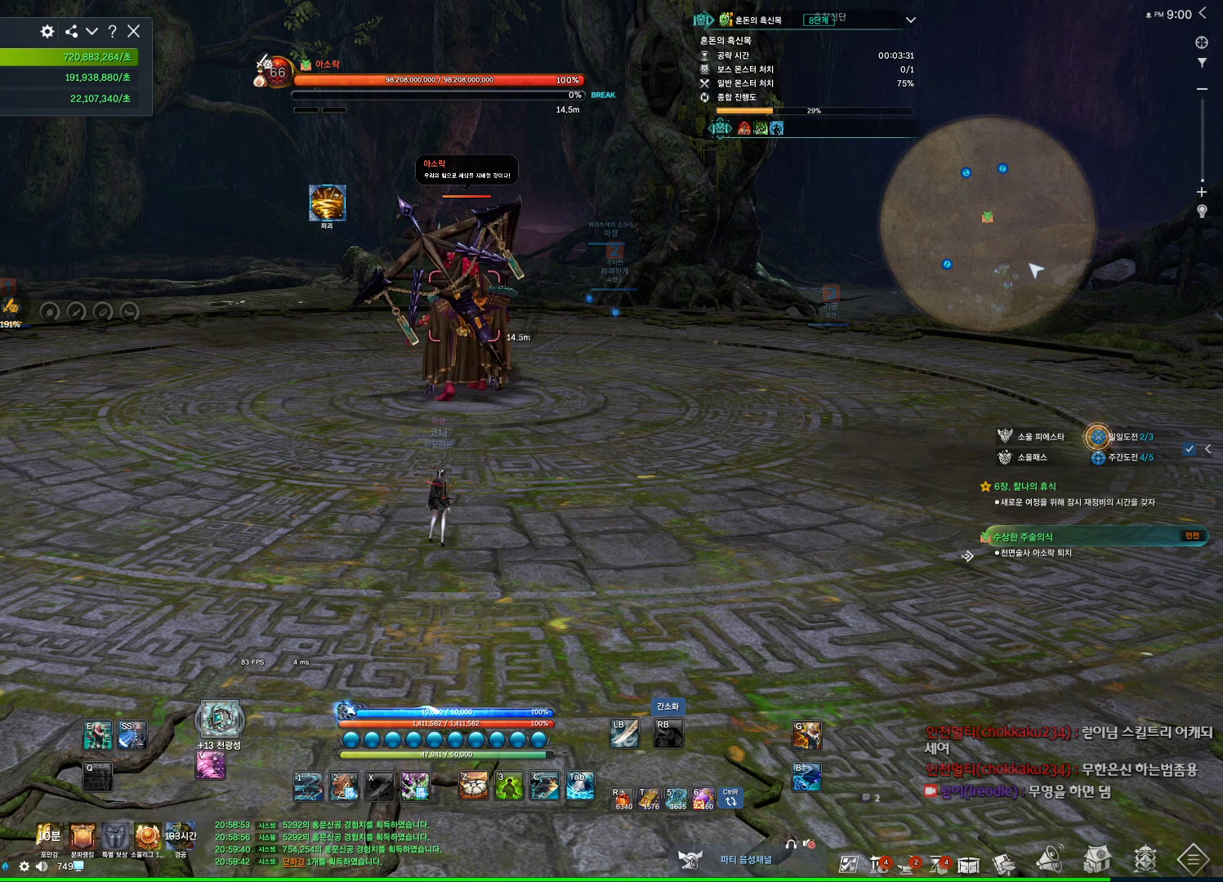
{"keys": ["ctrl"], "mouse": [], "events": []}
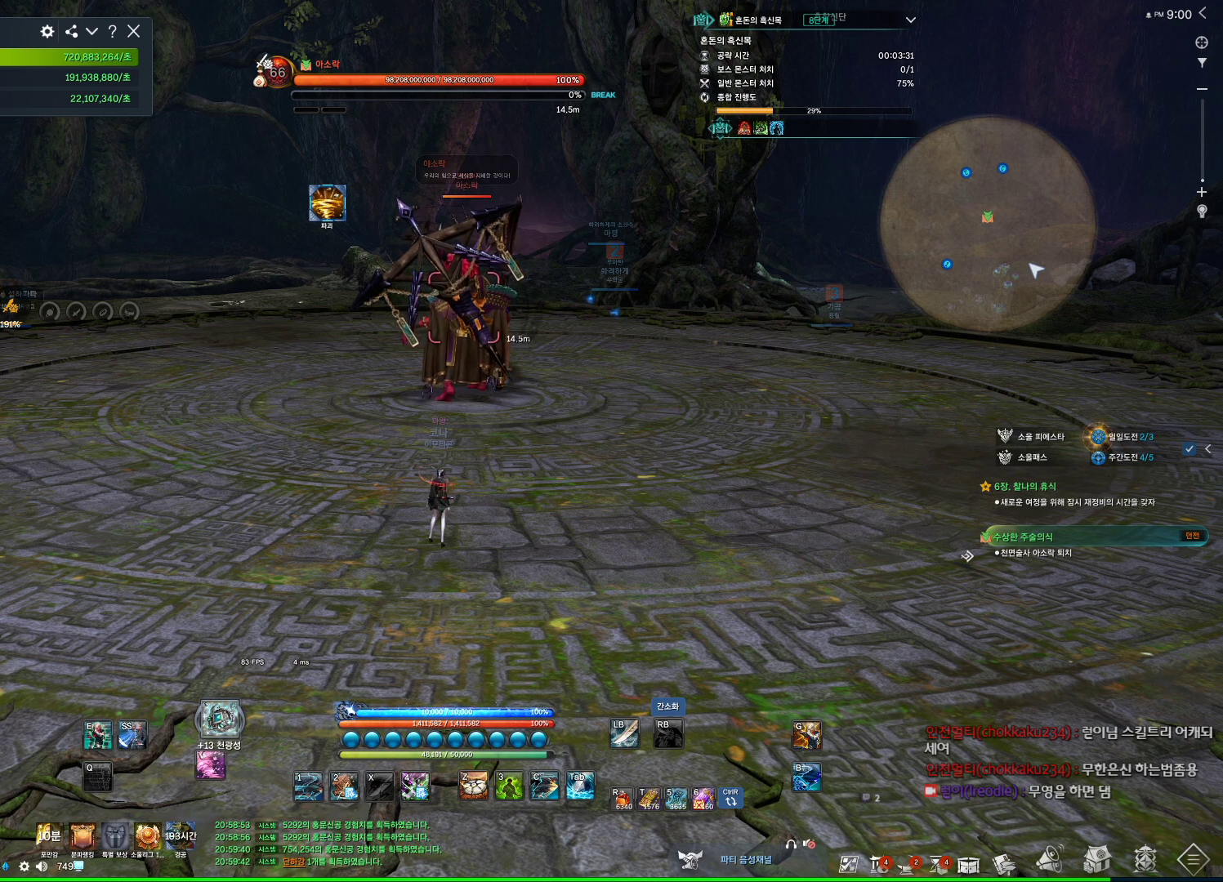
{"keys": ["ctrl"], "mouse": [], "events": []}
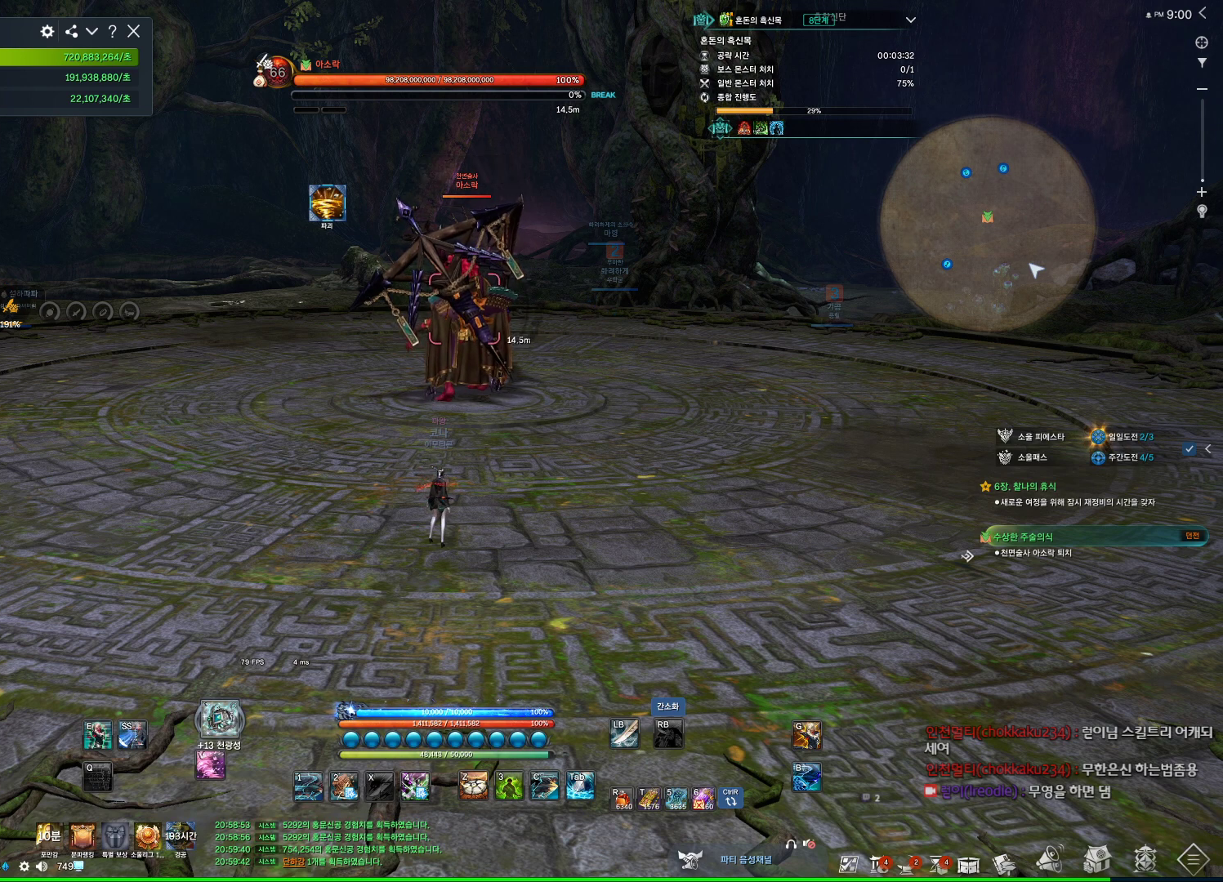
{"keys": ["ctrl"], "mouse": [], "events": []}
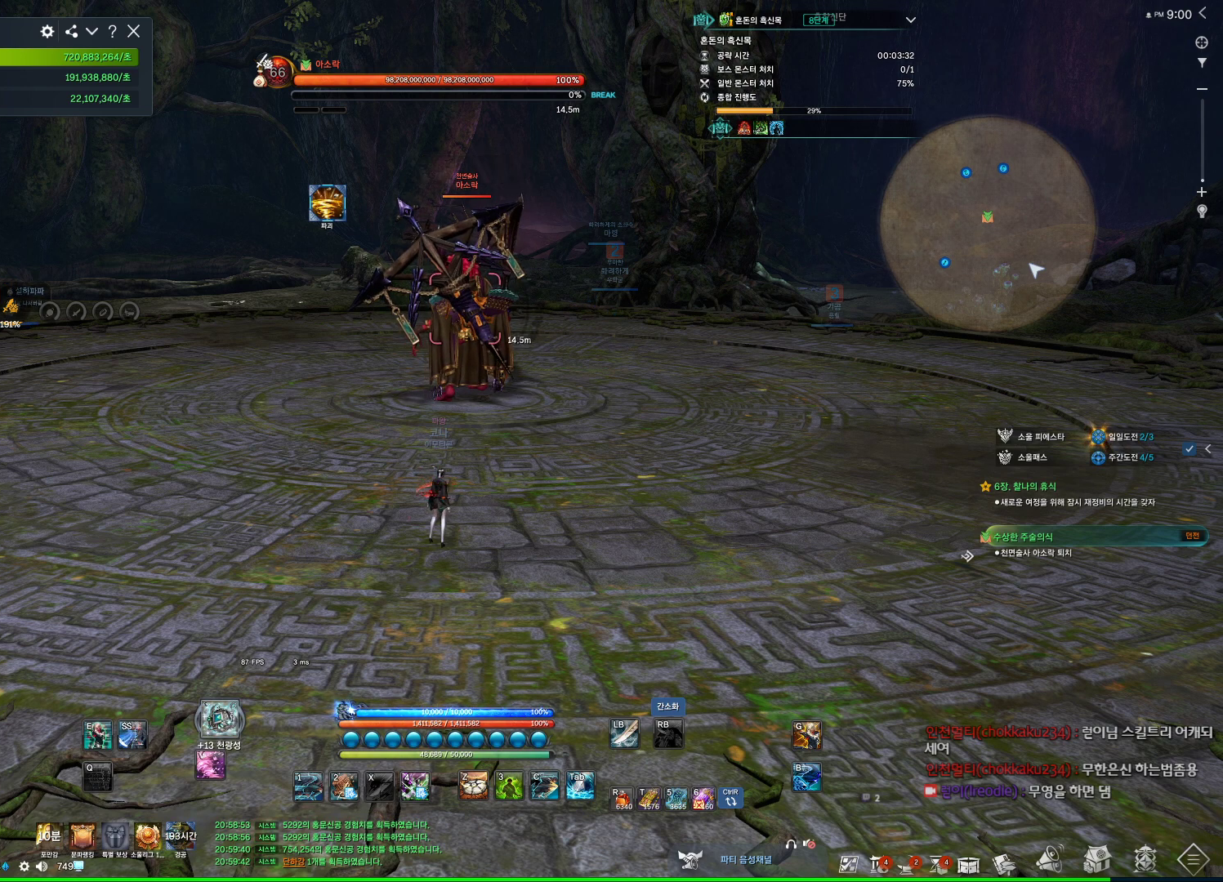
{"keys": ["ctrl"], "mouse": [], "events": []}
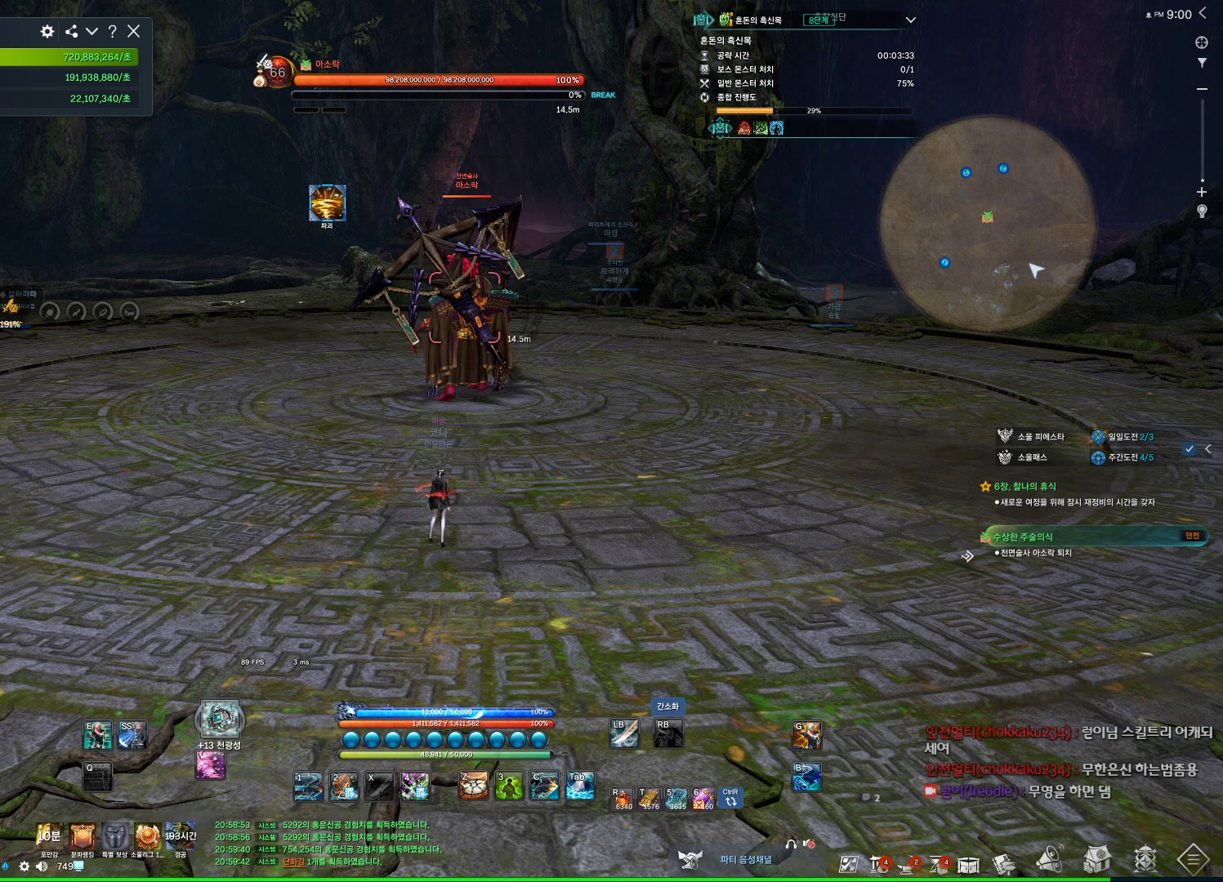
{"keys": ["ctrl"], "mouse": [], "events": []}
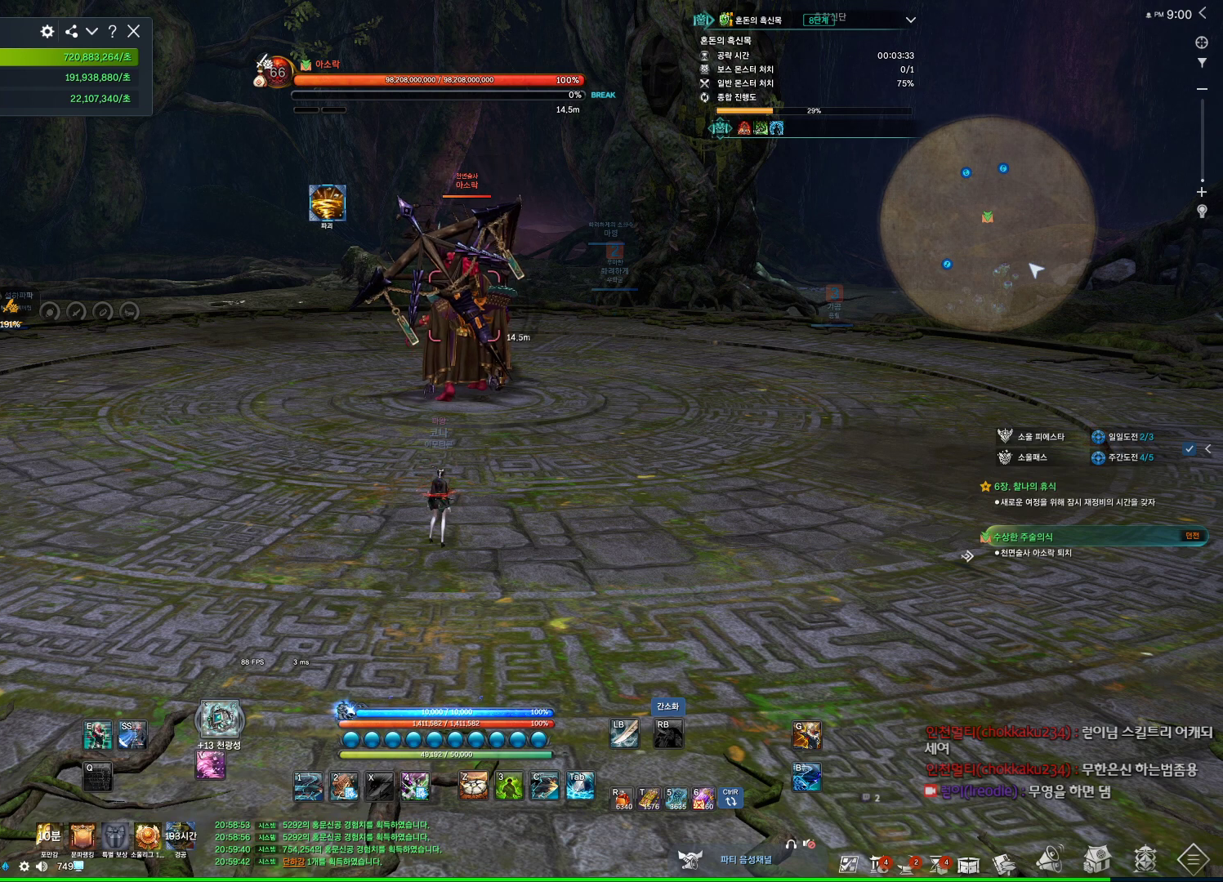
{"keys": [], "mouse": [], "events": [[234, "1", "down"], [334, "1", "up"], [334, "ctrl", "up"]]}
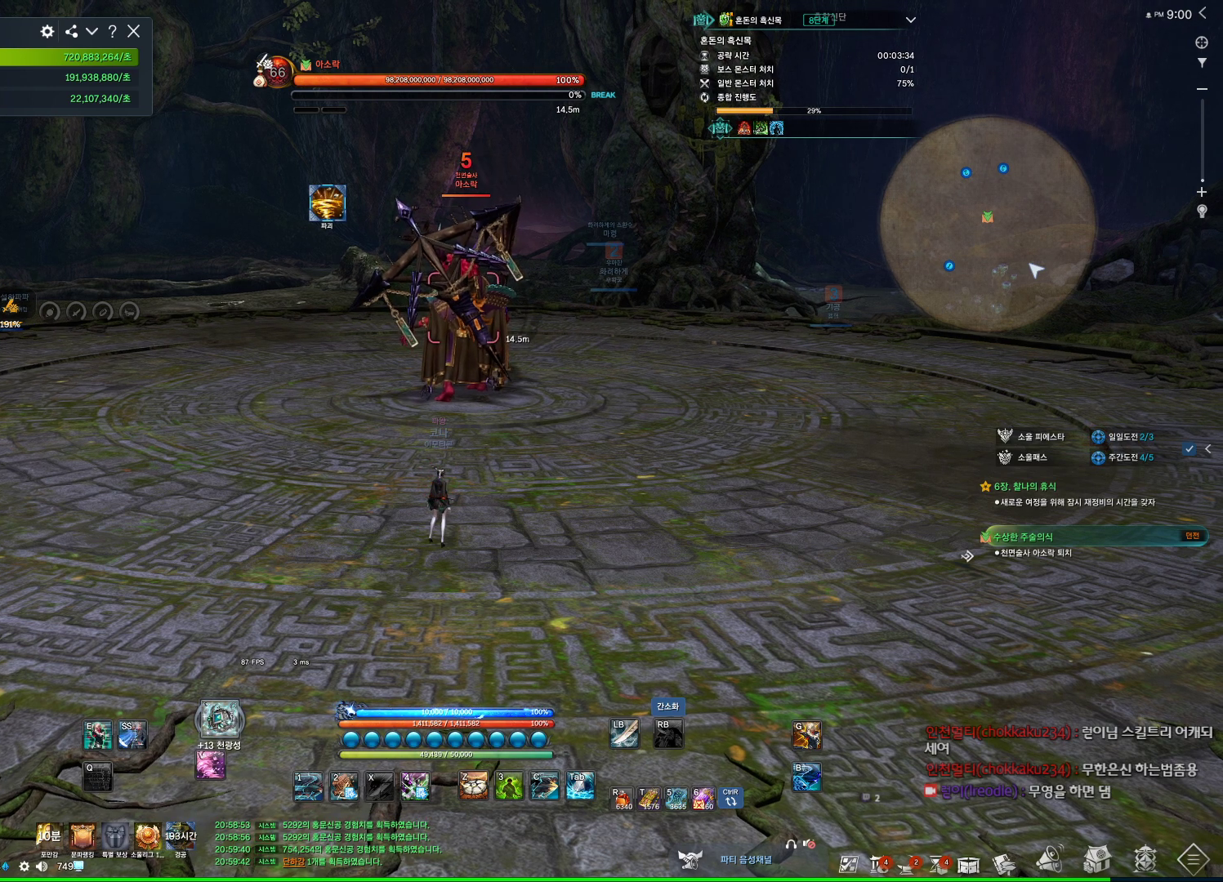
{"keys": ["alt"], "mouse": [], "events": [[67, "alt", "down"], [167, "mouse_mb4", "down"], [267, "mouse_mb4", "up"]]}
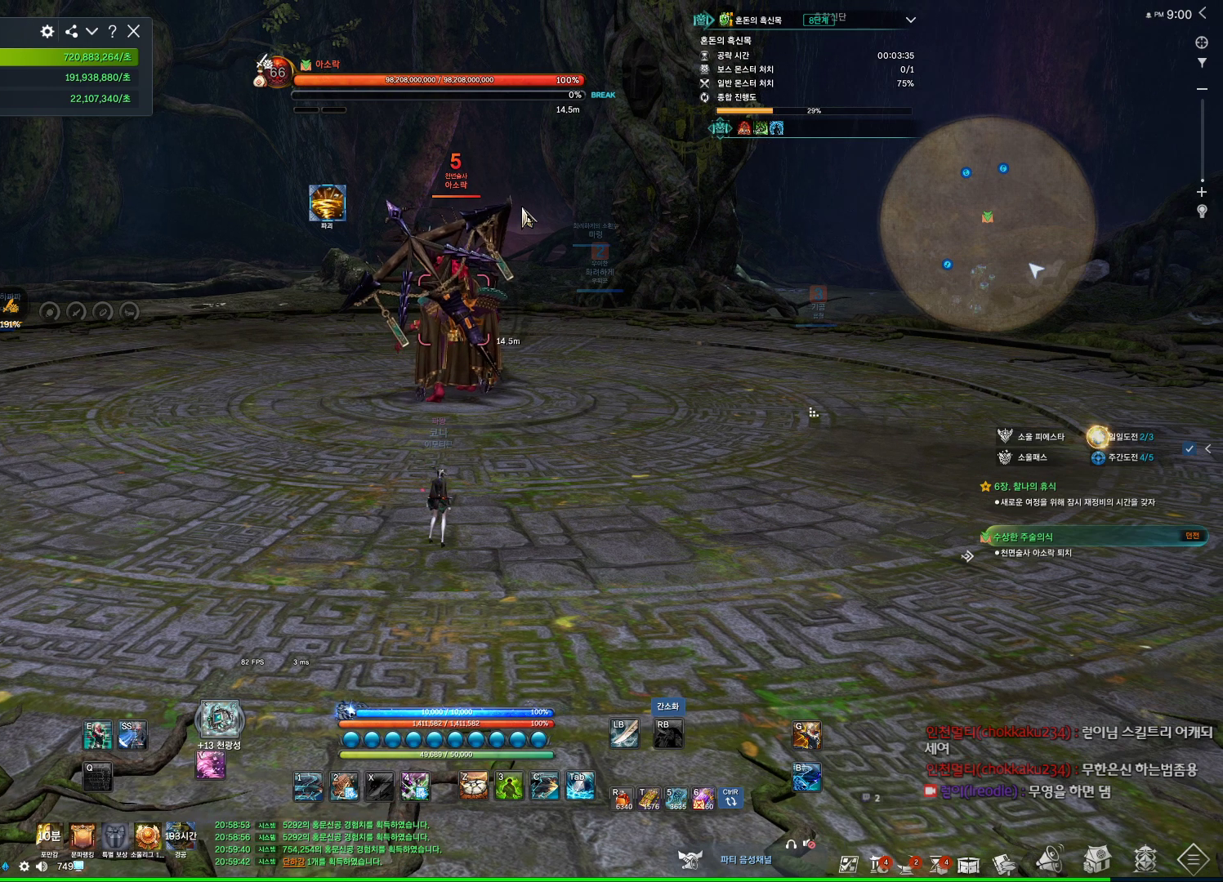
{"keys": [], "mouse": [], "events": [[34, "alt", "up"], [300, "mouse_mb4", "down"], [367, "mouse_mb4", "up"]]}
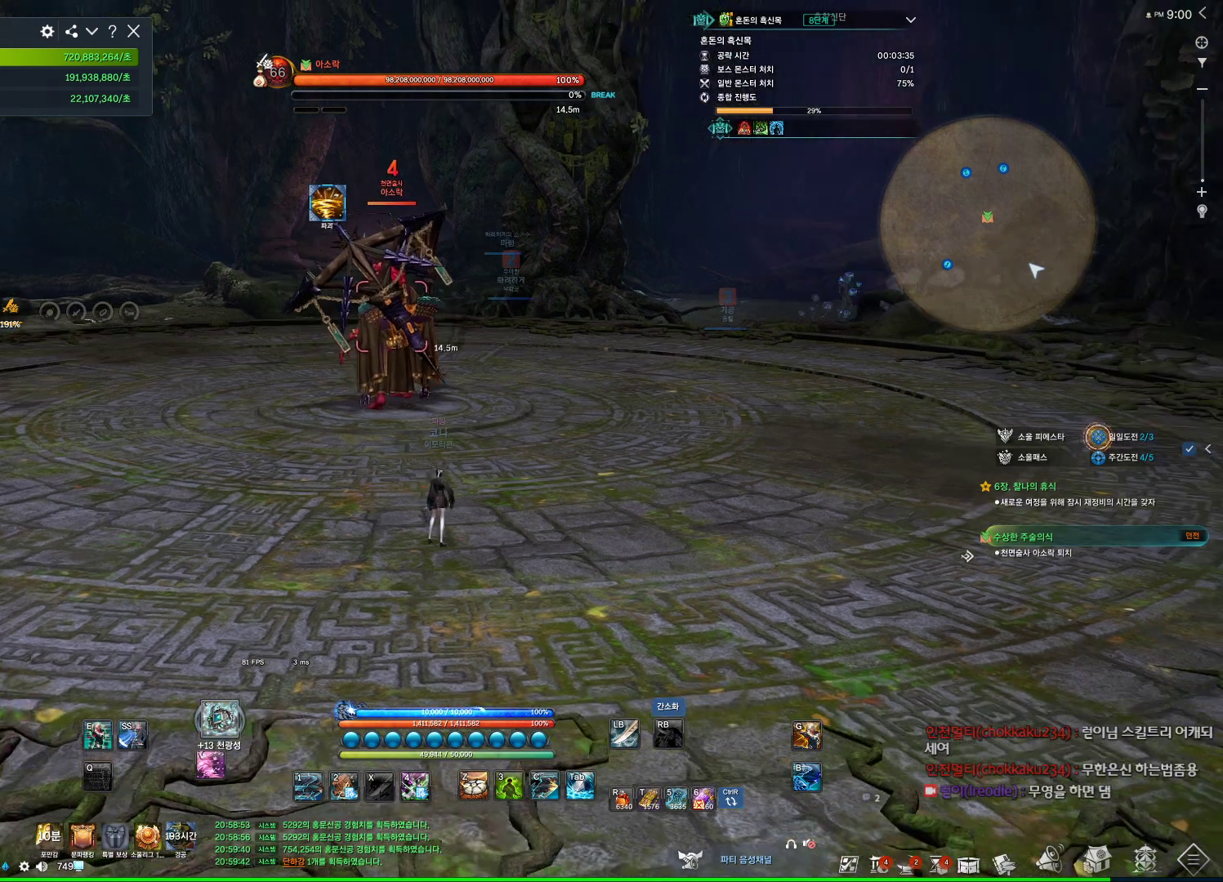
{"keys": ["alt"], "mouse": [], "events": [[100, "mouse_mb4", "down"], [167, "mouse_mb4", "up"], [200, "alt", "down"]]}
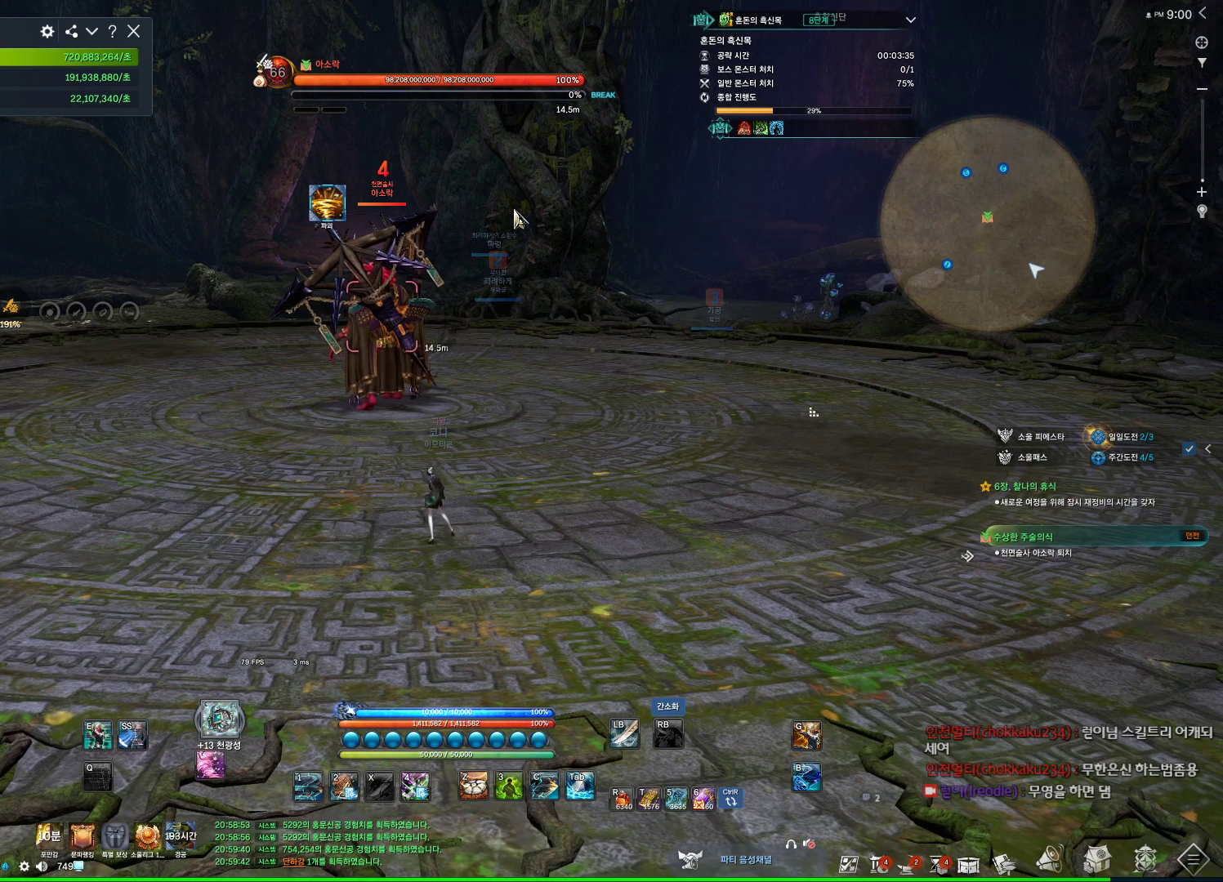
{"keys": [], "mouse": ["wheel"], "events": [[100, "mouse_left", "down"], [100, "mouse_right", "down"], [200, "mouse_left", "up"], [267, "mouse_right", "up"], [367, "alt", "up"], [467, "mouse_wheel", "down"]]}
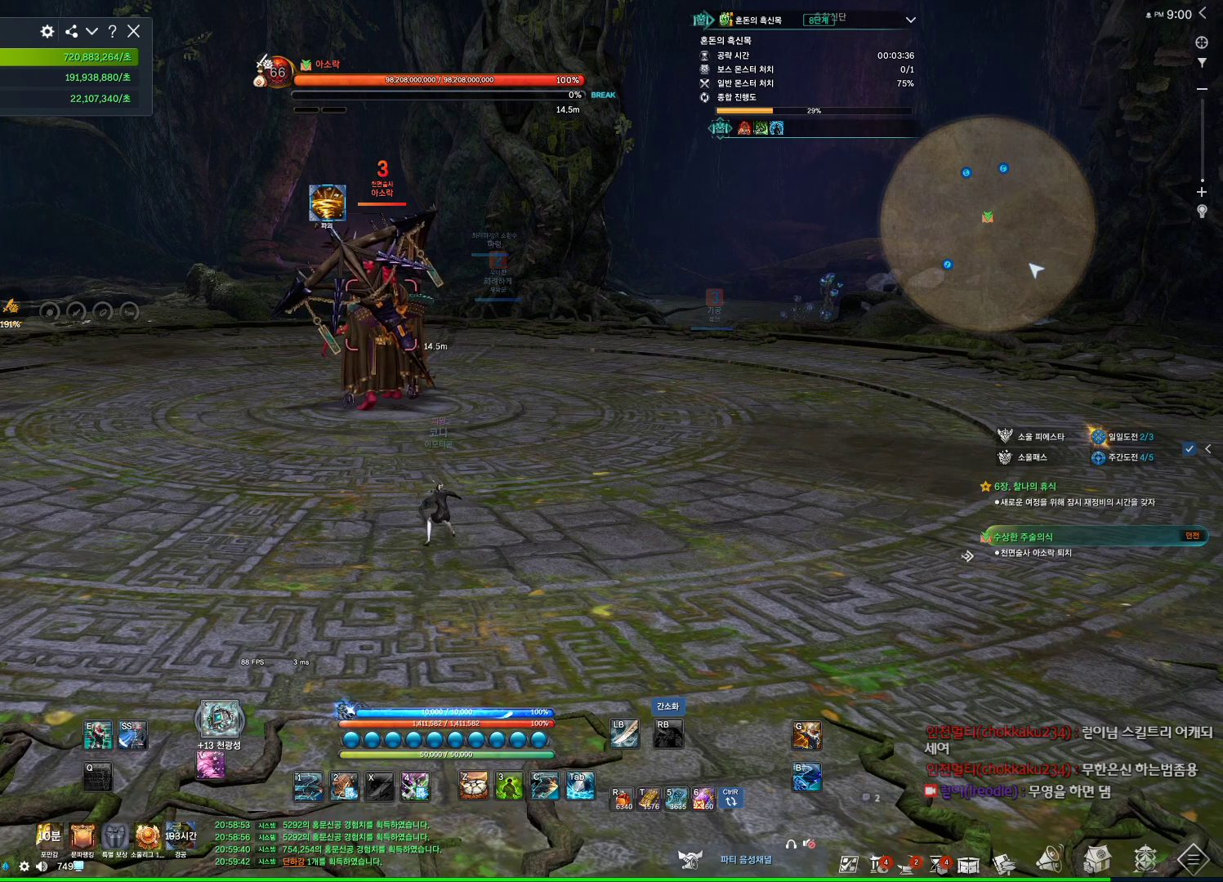
{"keys": [], "mouse": [], "events": [[67, "mouse_wheel", "up"]]}
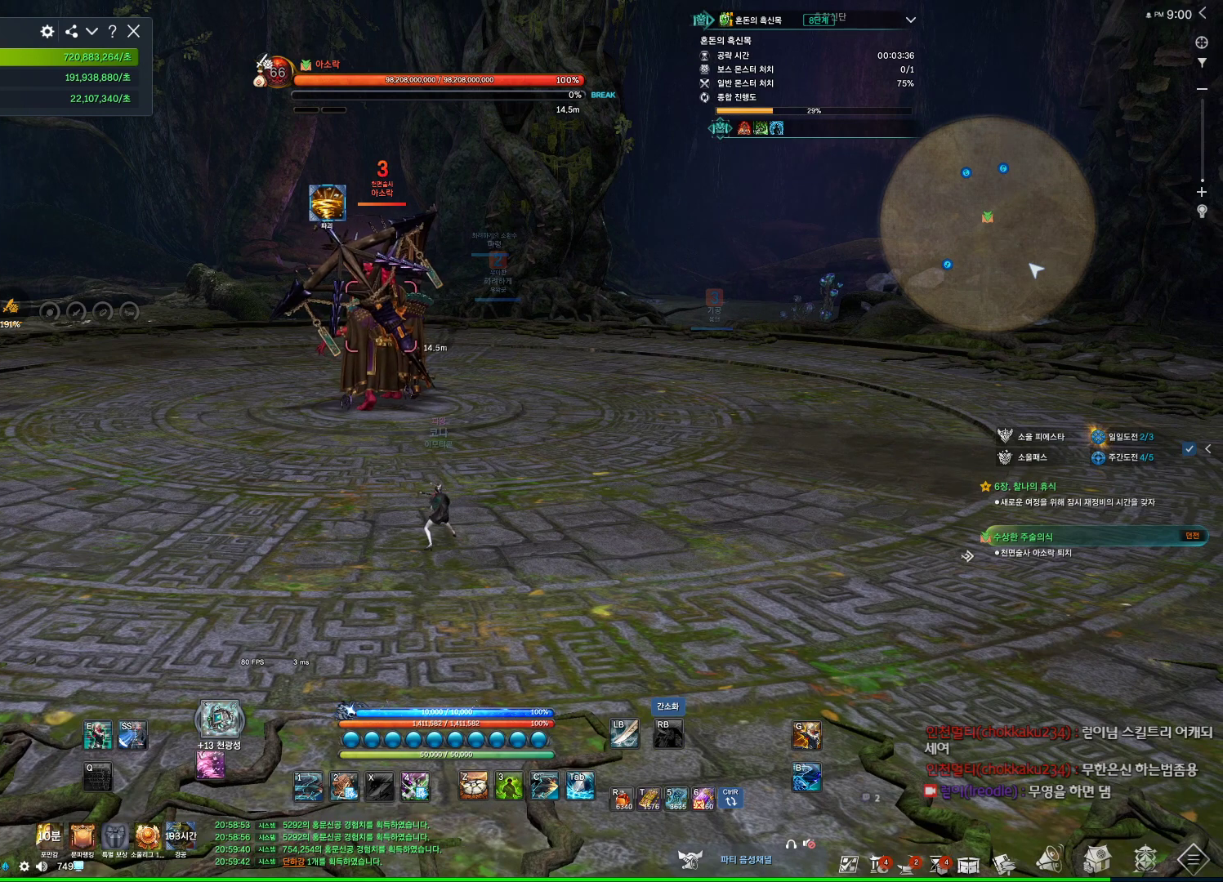
{"keys": [], "mouse": [], "events": []}
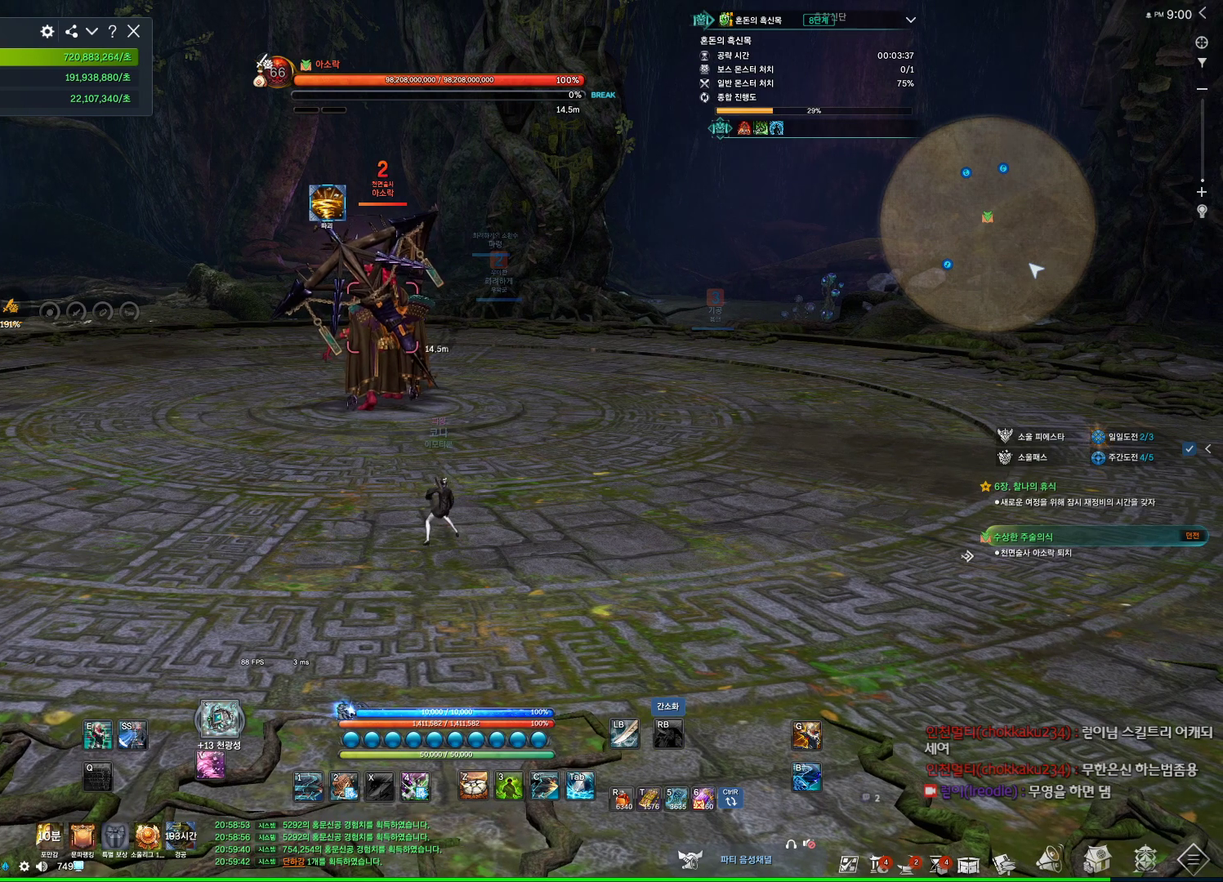
{"keys": [], "mouse": [], "events": []}
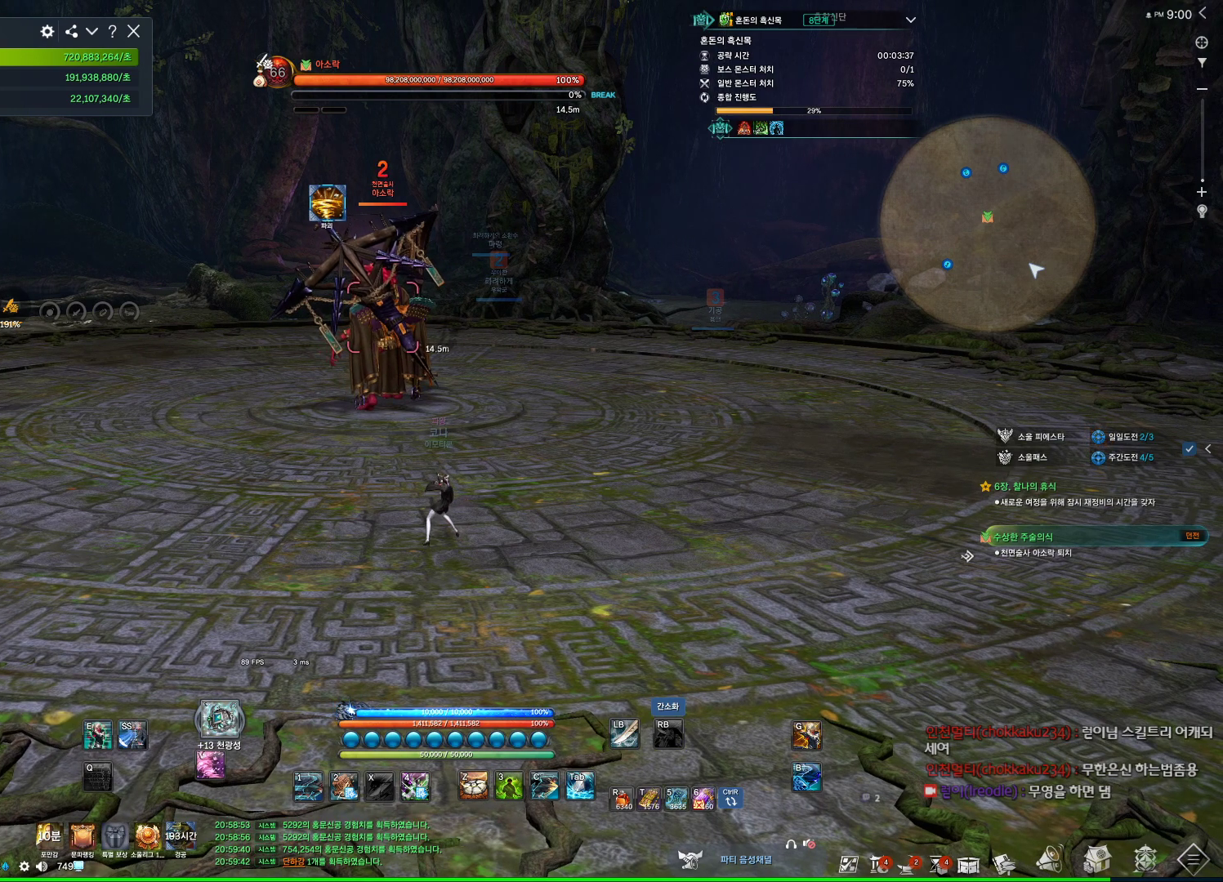
{"keys": [], "mouse": [], "events": [[167, "tilde", "down"], [367, "tilde", "up"]]}
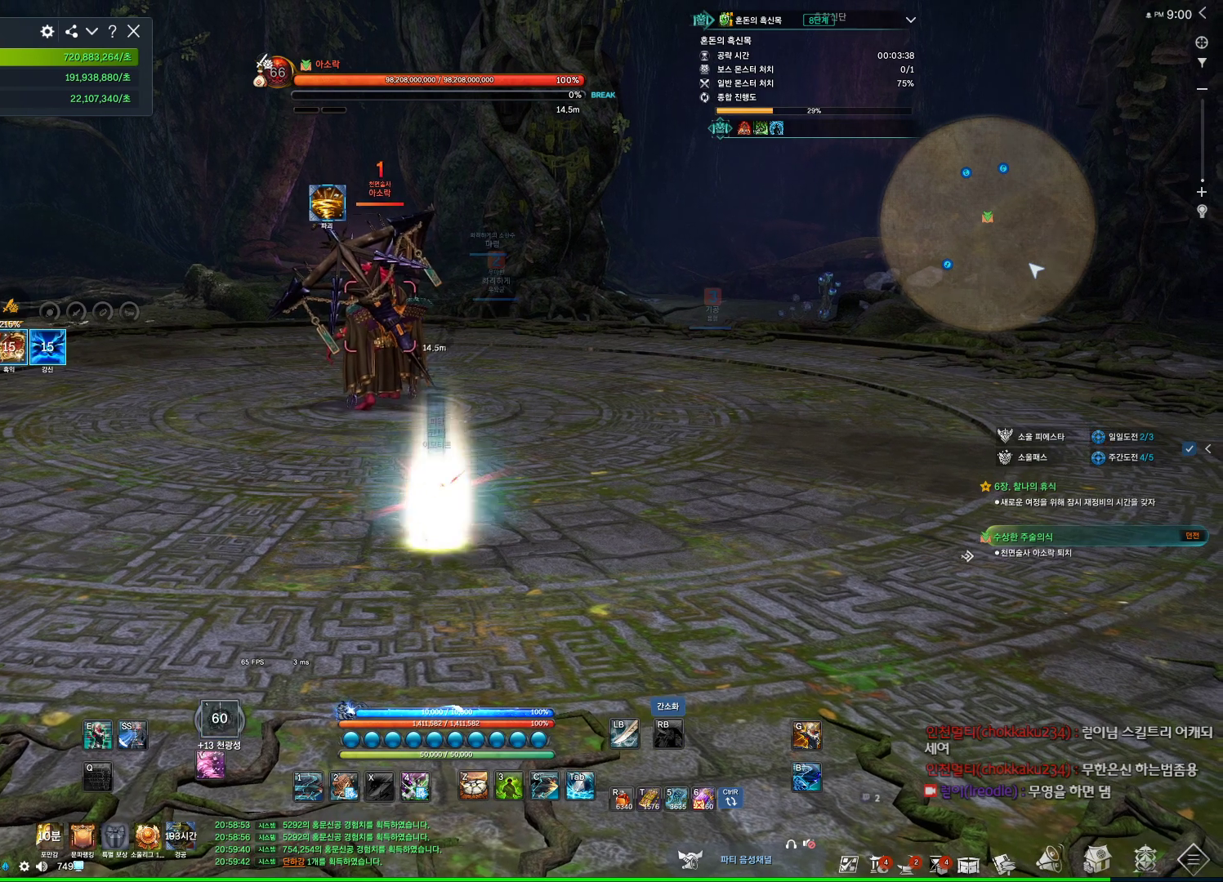
{"keys": [], "mouse": [], "events": []}
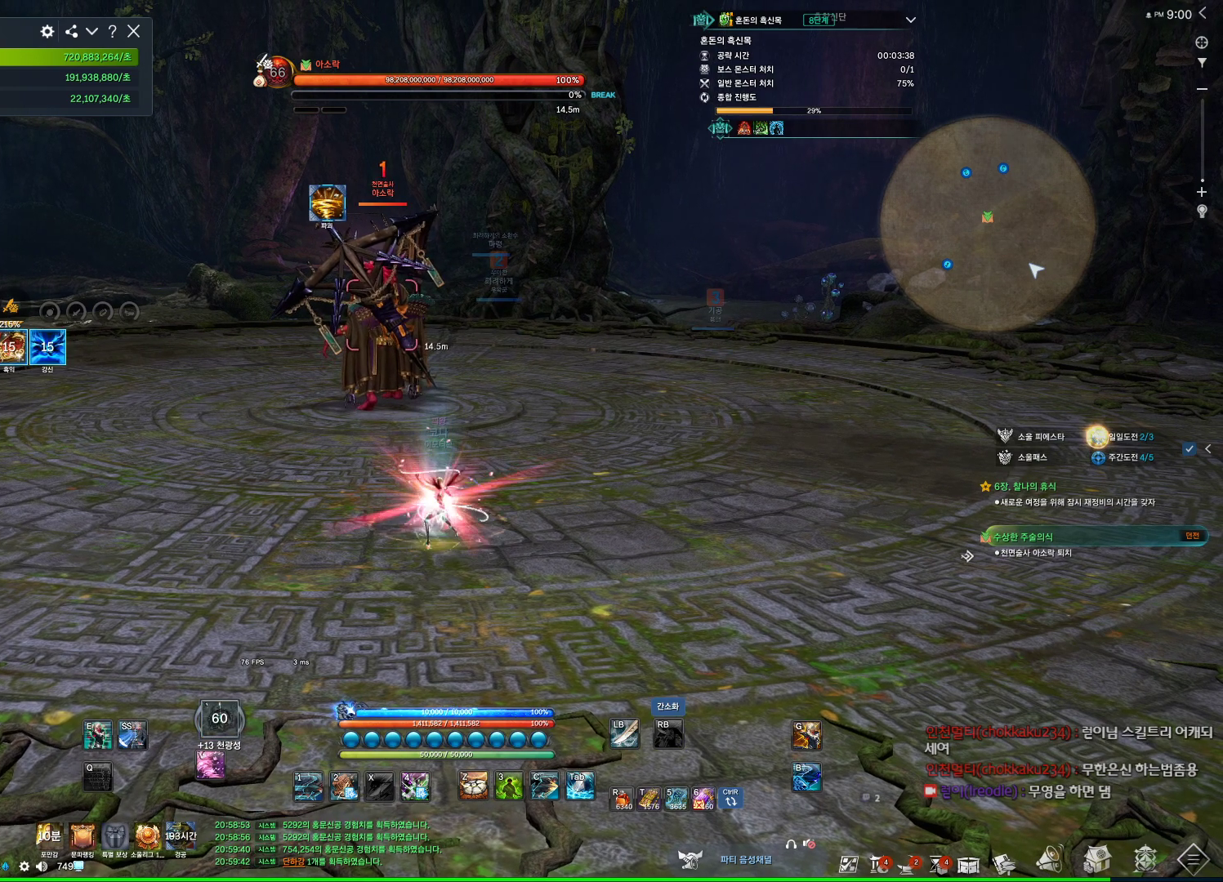
{"keys": [], "mouse": [], "events": []}
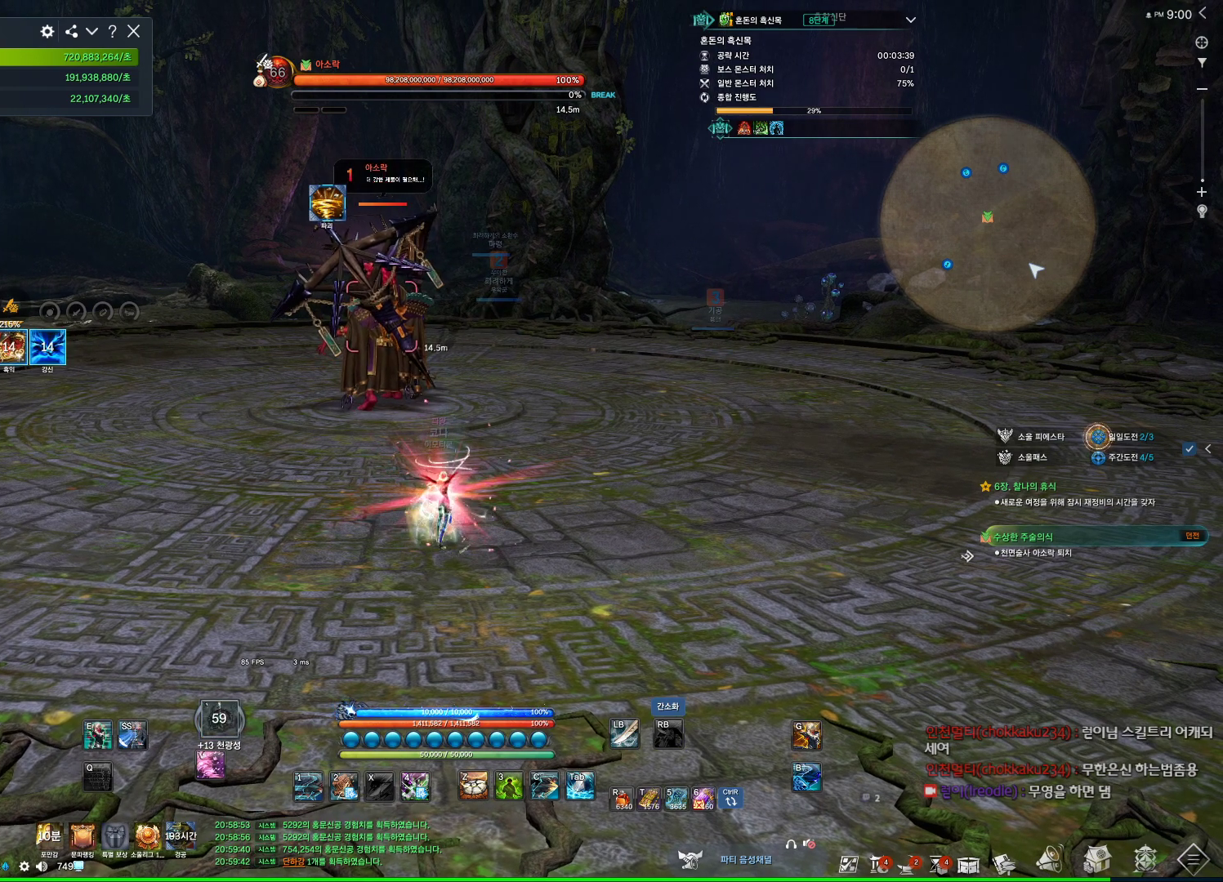
{"keys": [], "mouse": [], "events": []}
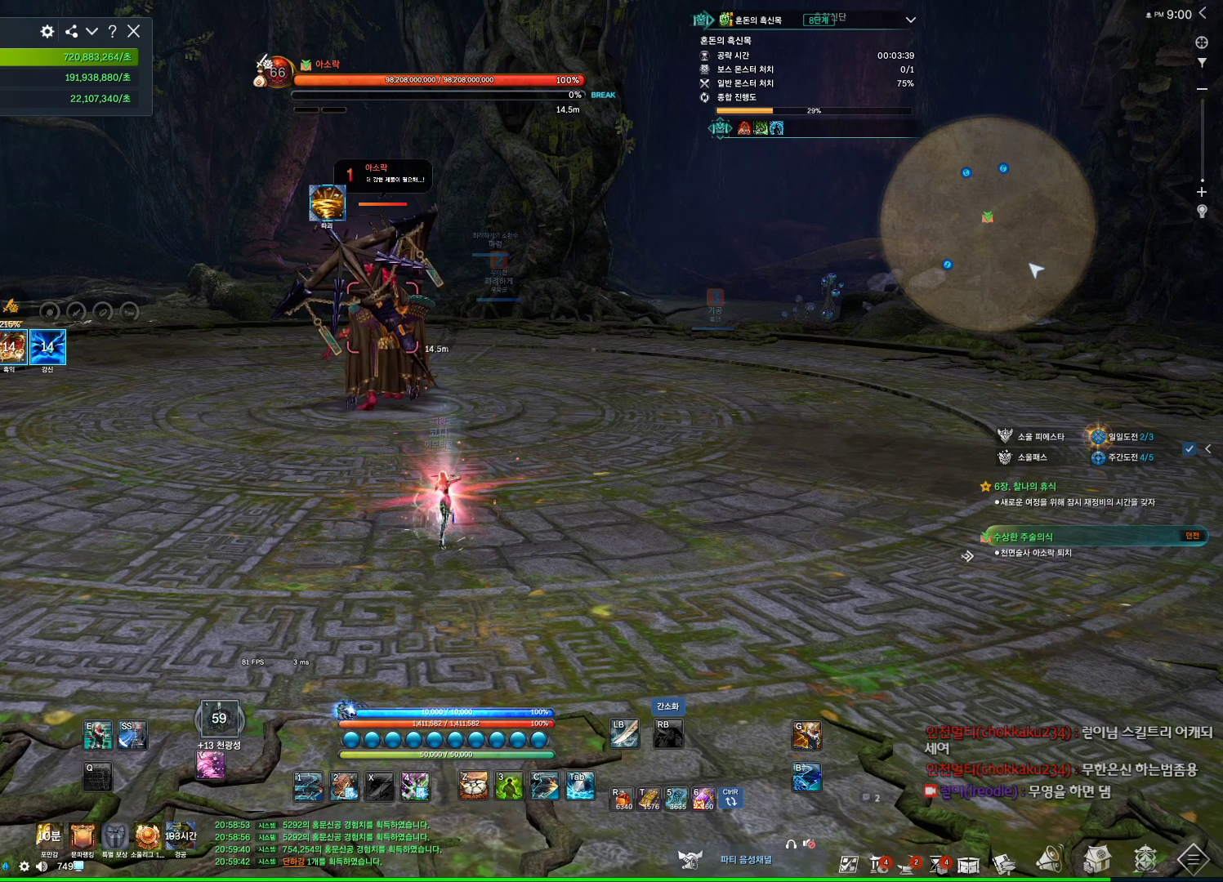
{"keys": [], "mouse": [], "events": []}
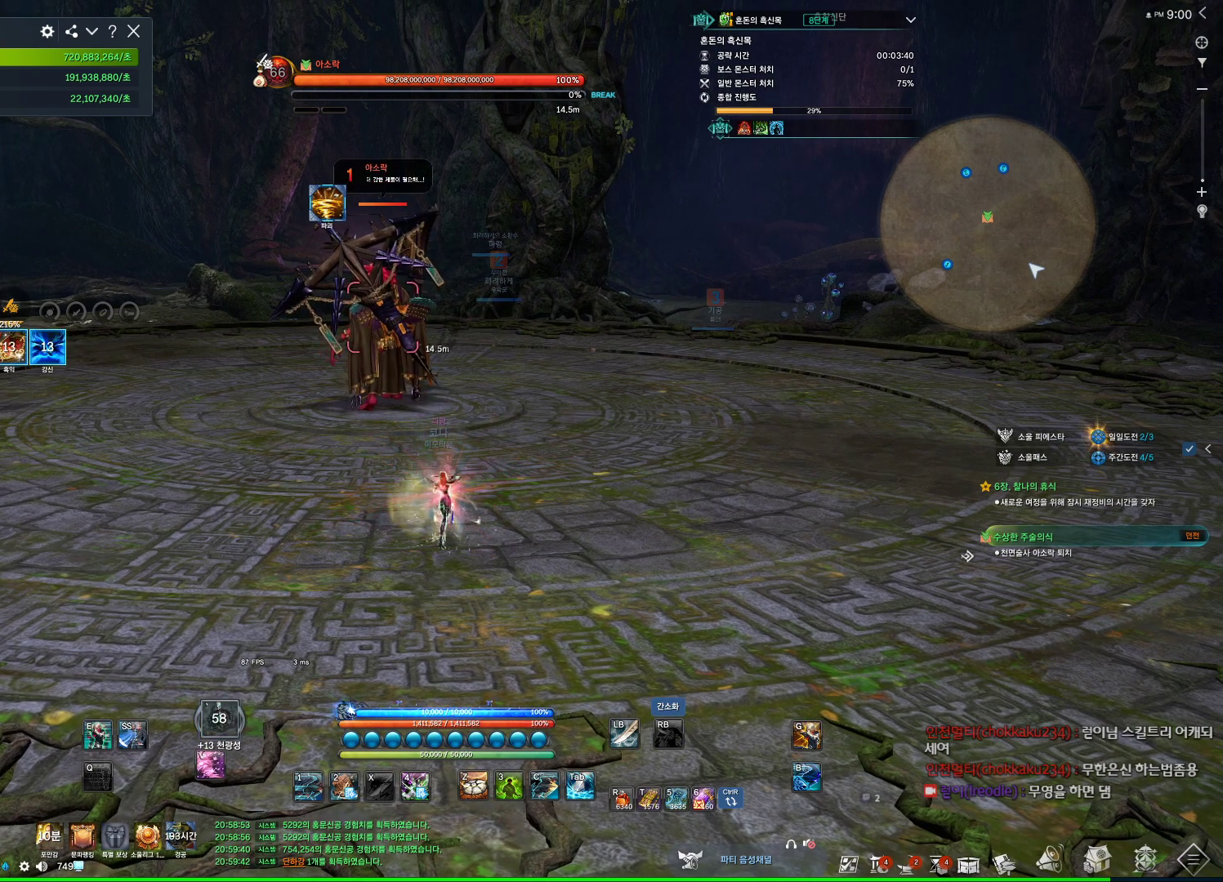
{"keys": [], "mouse": [], "events": []}
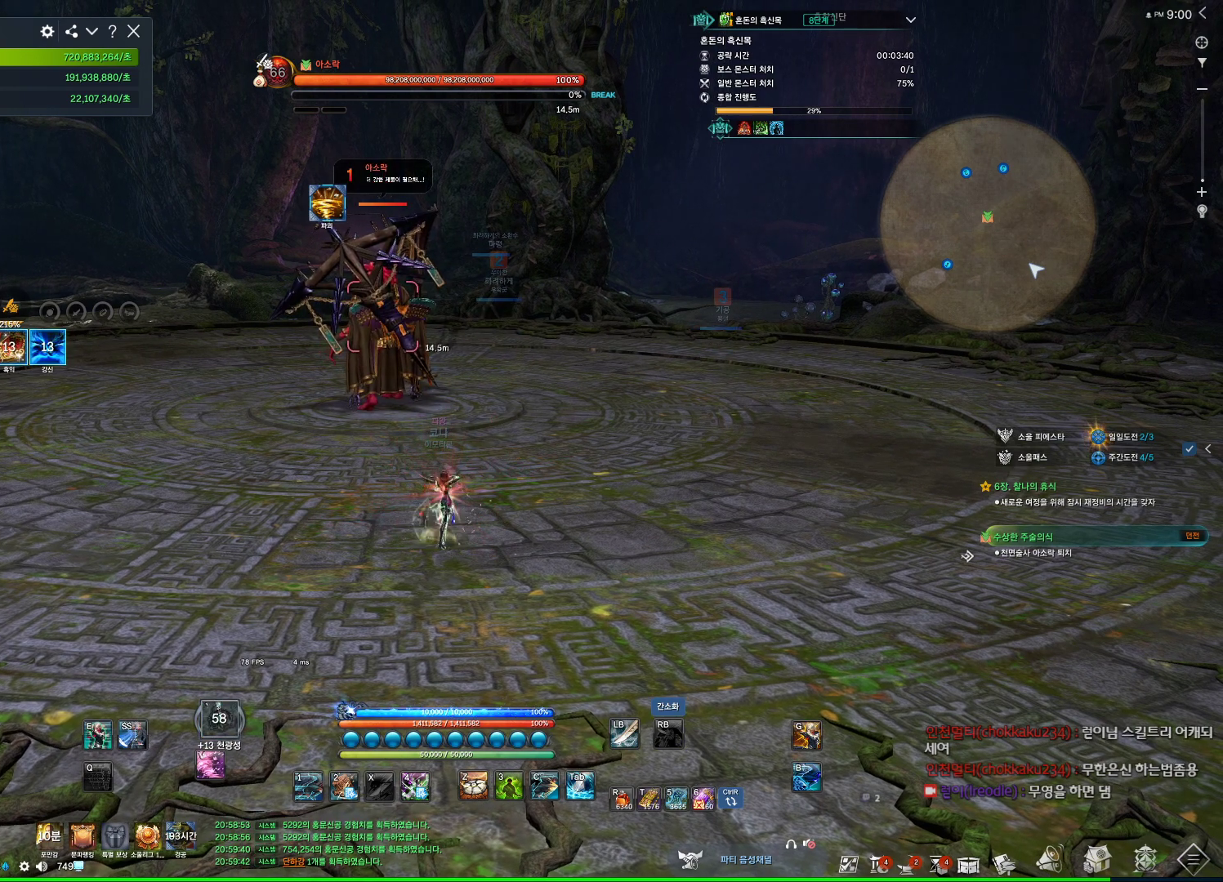
{"keys": [], "mouse": [], "events": []}